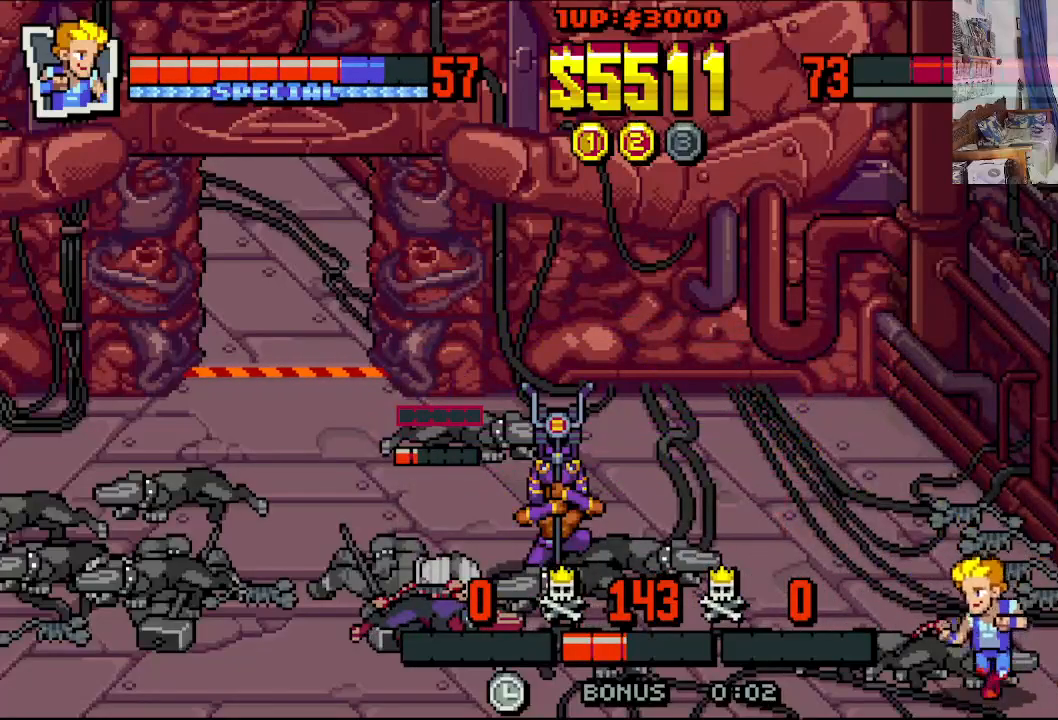
Gameplay with a controller (Xbox layout); each line is a JSON object with the inputs held at the frame after it. "events" lists button and stick changes between this image and that frame as [ms after this image, input, new state], when the widget could be followed in between. Not read: L1 L3 R1 R3 right_stick.
{"buttons": ["DPAD_UP", "DPAD_LEFT"], "left_stick": "center", "events": [[83, "DPAD_LEFT", "down"], [83, "DPAD_RIGHT", "up"], [133, "DPAD_DOWN", "up"], [133, "DPAD_UP", "down"], [283, "DPAD_LEFT", "up"], [283, "DPAD_RIGHT", "down"], [383, "DPAD_RIGHT", "up"], [433, "DPAD_LEFT", "down"]]}
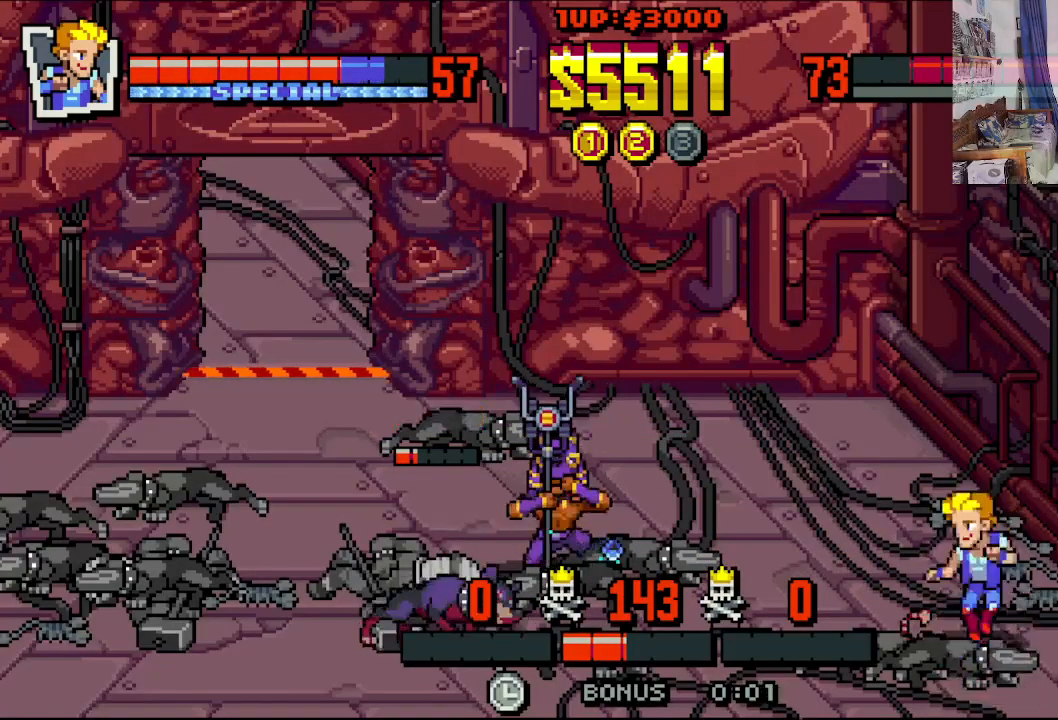
{"buttons": ["DPAD_LEFT"], "left_stick": "center", "events": [[233, "DPAD_UP", "up"]]}
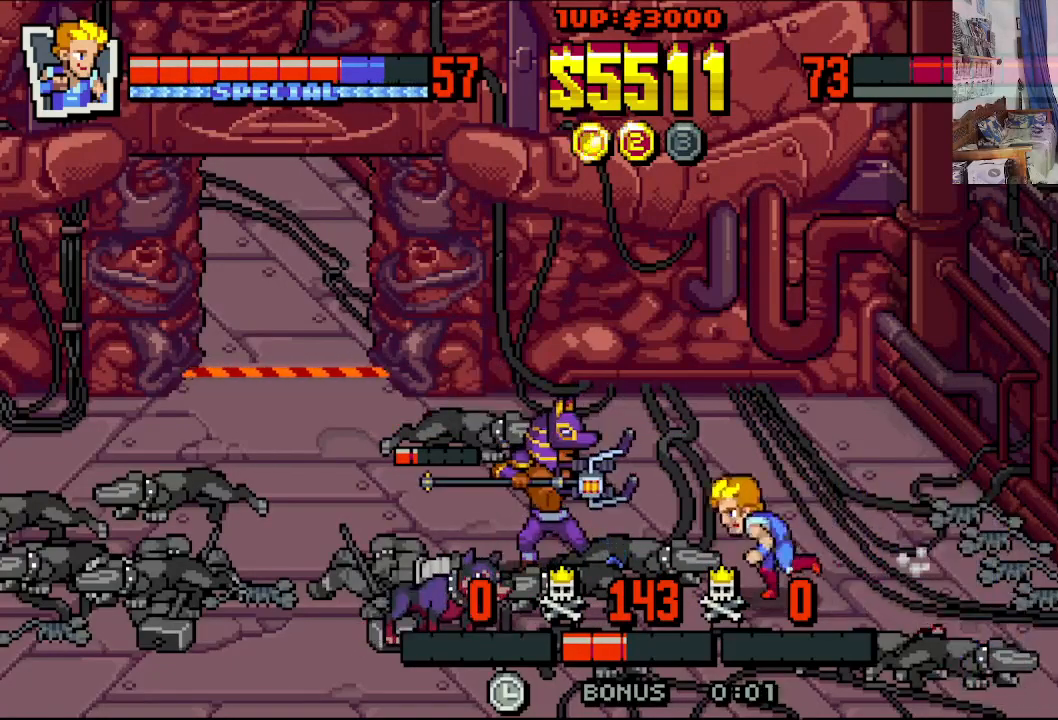
{"buttons": ["DPAD_LEFT"], "left_stick": "center", "events": [[17, "X", "down"], [117, "X", "up"], [167, "X", "down"], [217, "X", "up"], [283, "X", "down"], [350, "X", "up"], [433, "X", "down"], [500, "X", "up"]]}
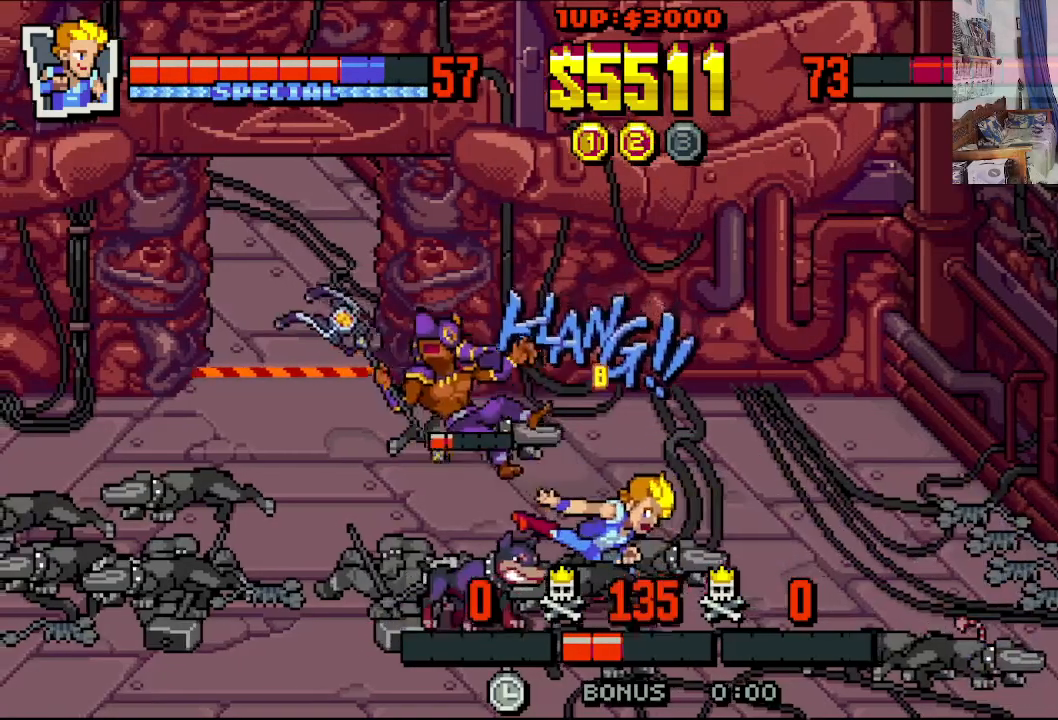
{"buttons": ["DPAD_DOWN", "DPAD_RIGHT"], "left_stick": "center", "events": [[233, "DPAD_DOWN", "down"], [233, "X", "down"], [283, "DPAD_LEFT", "up"], [283, "X", "up"], [300, "DPAD_RIGHT", "down"]]}
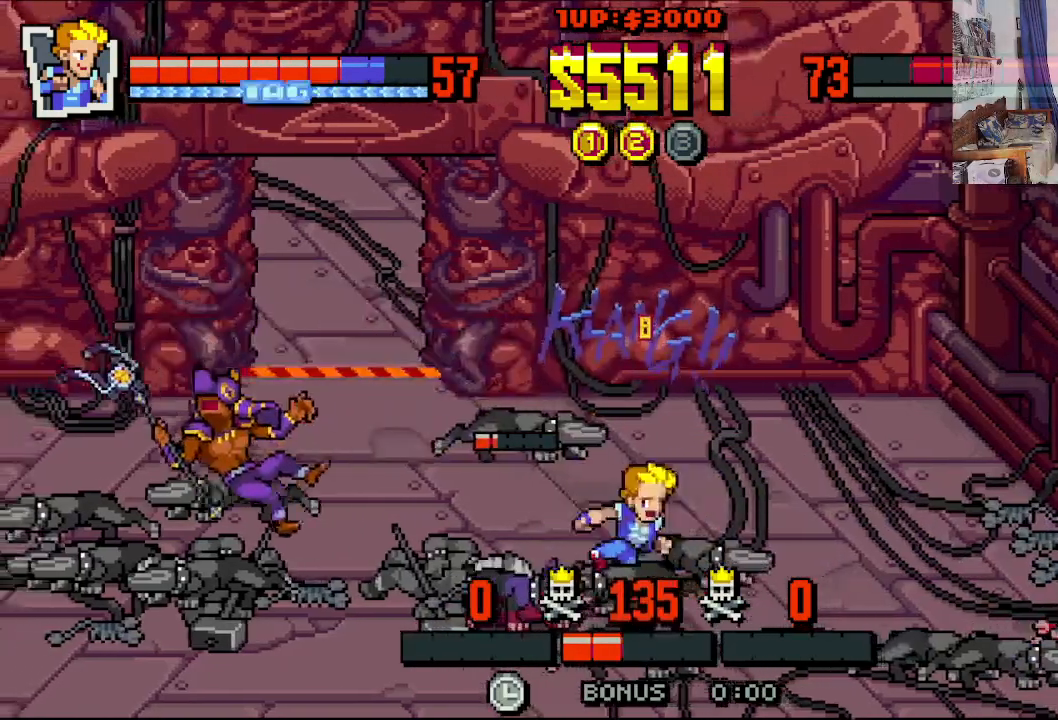
{"buttons": ["X", "DPAD_LEFT"], "left_stick": "center", "events": [[317, "DPAD_LEFT", "down"], [317, "DPAD_RIGHT", "up"], [383, "DPAD_DOWN", "up"], [383, "X", "down"], [450, "X", "up"], [500, "X", "down"]]}
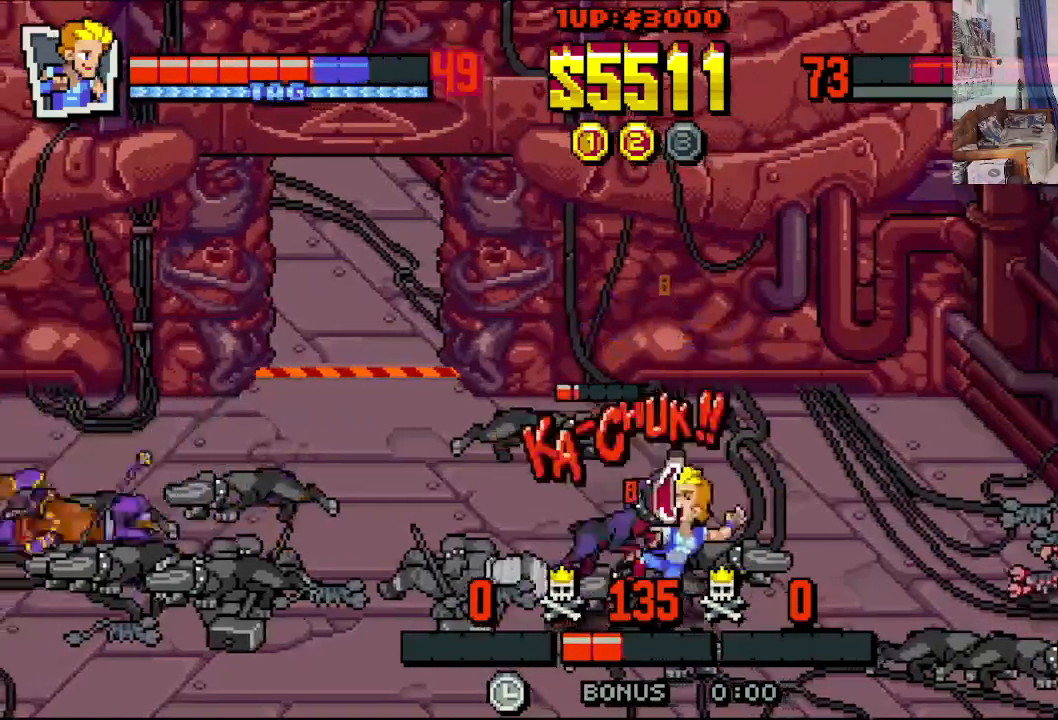
{"buttons": ["DPAD_UP", "DPAD_RIGHT"], "left_stick": "center"}
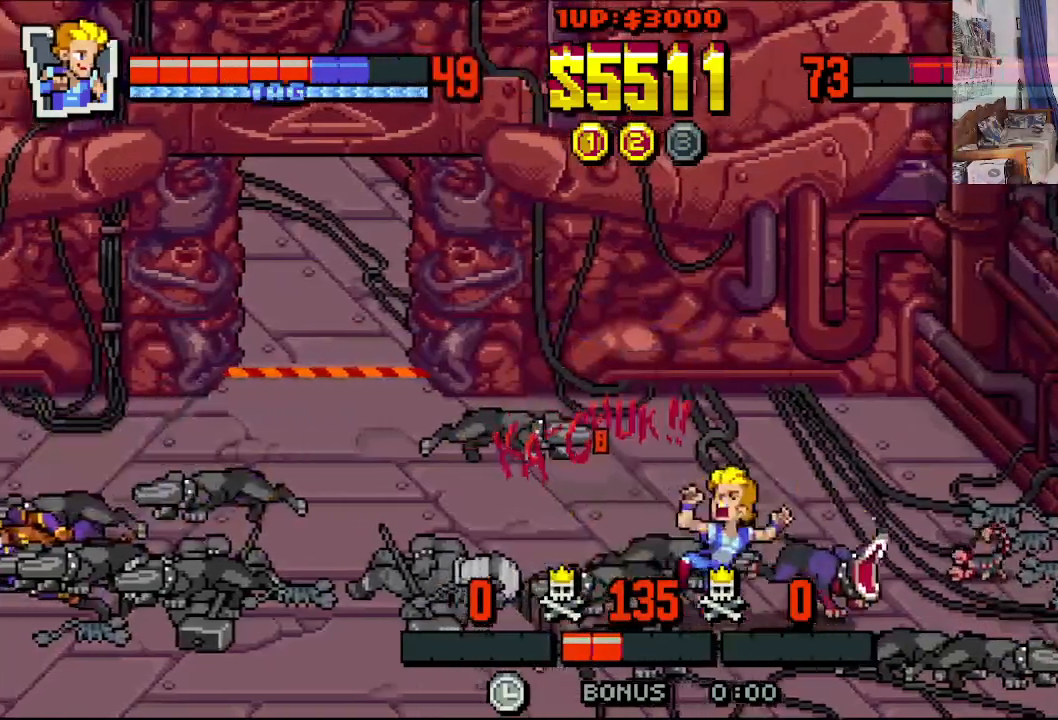
{"buttons": ["X", "DPAD_RIGHT"], "left_stick": "center", "events": [[50, "DPAD_DOWN", "down"], [50, "DPAD_UP", "up"], [283, "DPAD_DOWN", "up"], [433, "X", "down"]]}
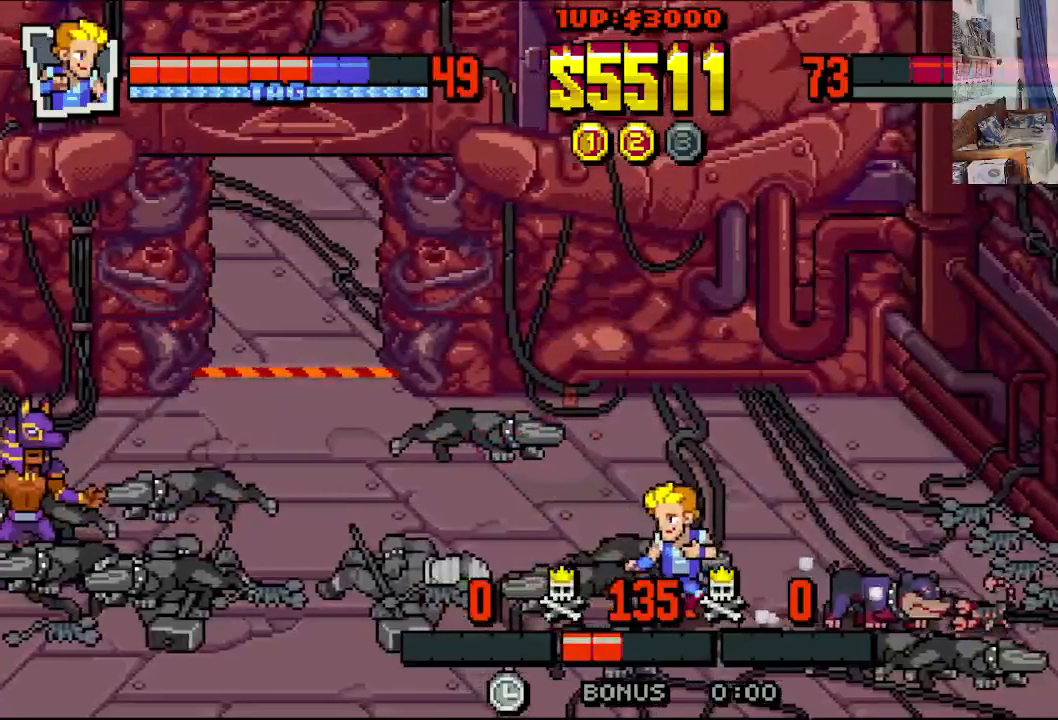
{"buttons": ["X", "DPAD_RIGHT"], "left_stick": "center", "events": [[17, "X", "up"], [383, "DPAD_DOWN", "down"], [433, "X", "down"], [483, "DPAD_DOWN", "up"]]}
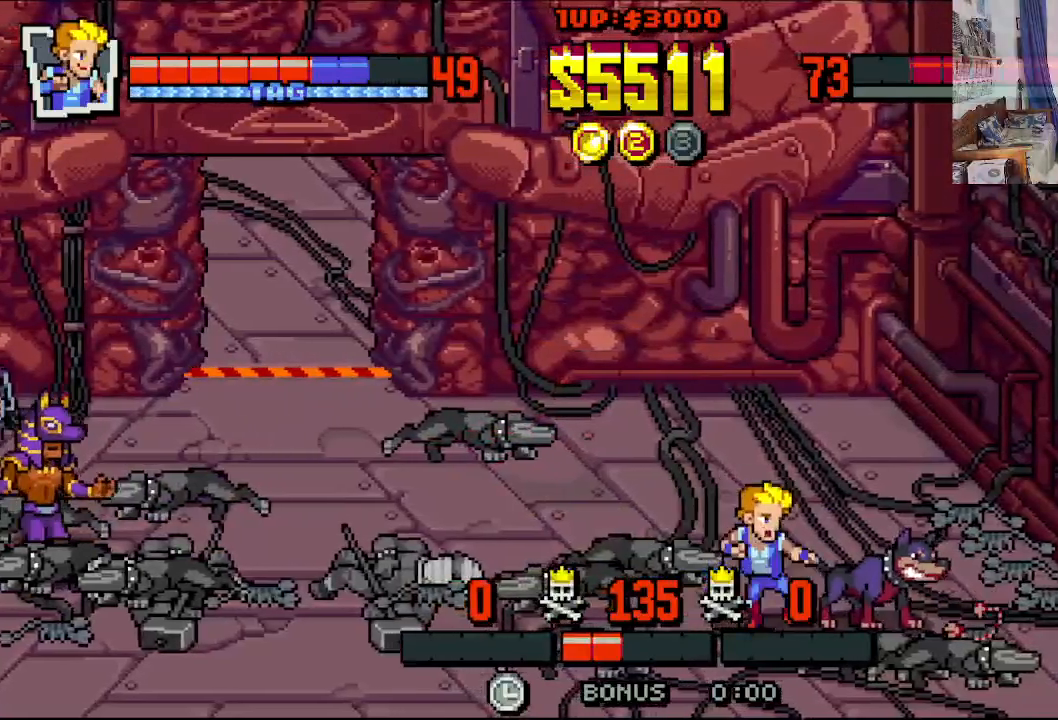
{"buttons": ["DPAD_RIGHT"], "left_stick": "center", "events": [[17, "X", "up"], [83, "X", "down"], [167, "X", "up"], [250, "X", "down"], [300, "X", "up"], [383, "X", "down"], [467, "X", "up"]]}
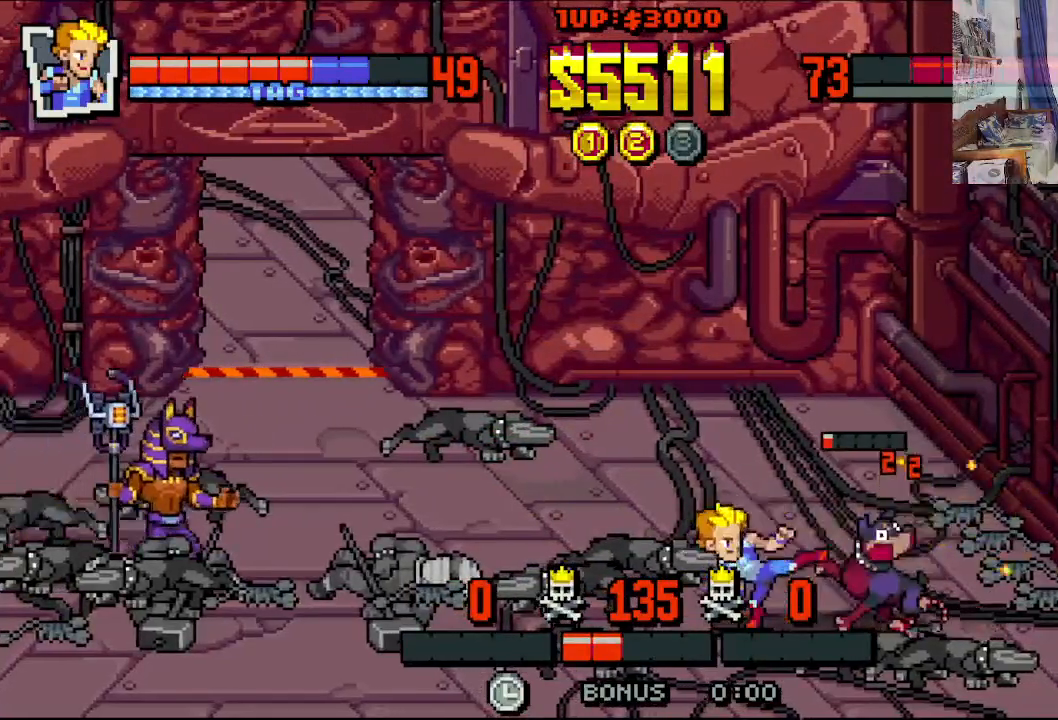
{"buttons": ["X", "DPAD_RIGHT"], "left_stick": "center", "events": [[33, "X", "down"], [117, "X", "up"], [183, "X", "down"], [267, "X", "up"], [333, "X", "down"], [400, "X", "up"], [467, "X", "down"]]}
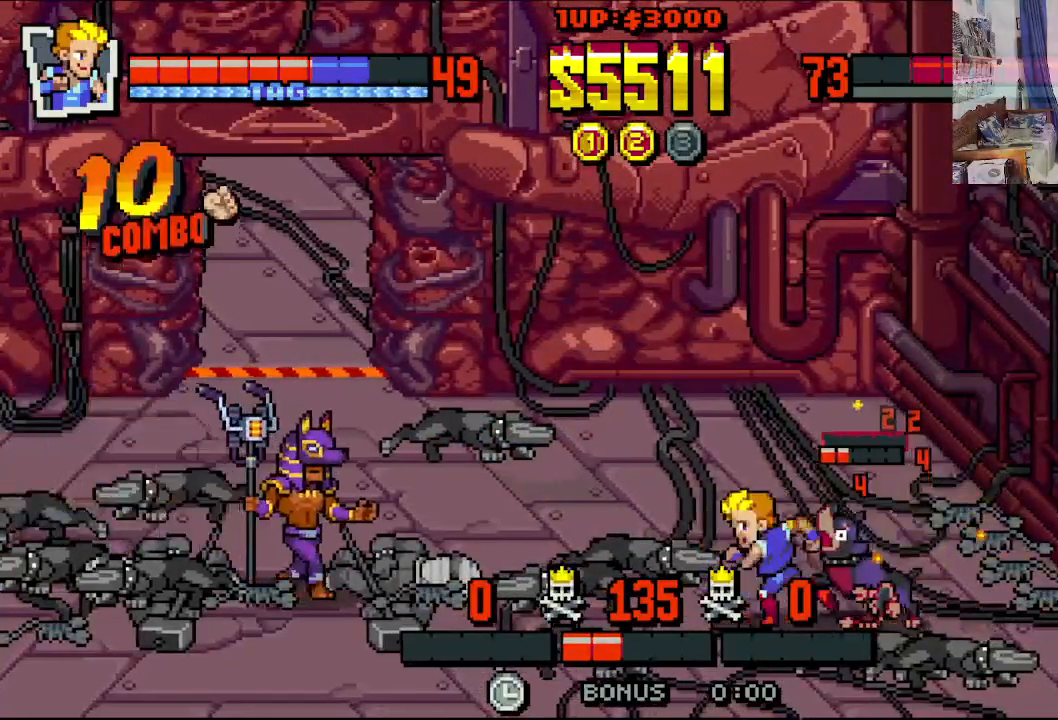
{"buttons": ["DPAD_RIGHT"], "left_stick": "center", "events": [[67, "X", "up"], [117, "X", "down"], [217, "X", "up"], [267, "X", "down"], [350, "X", "up"], [400, "X", "down"], [500, "X", "up"]]}
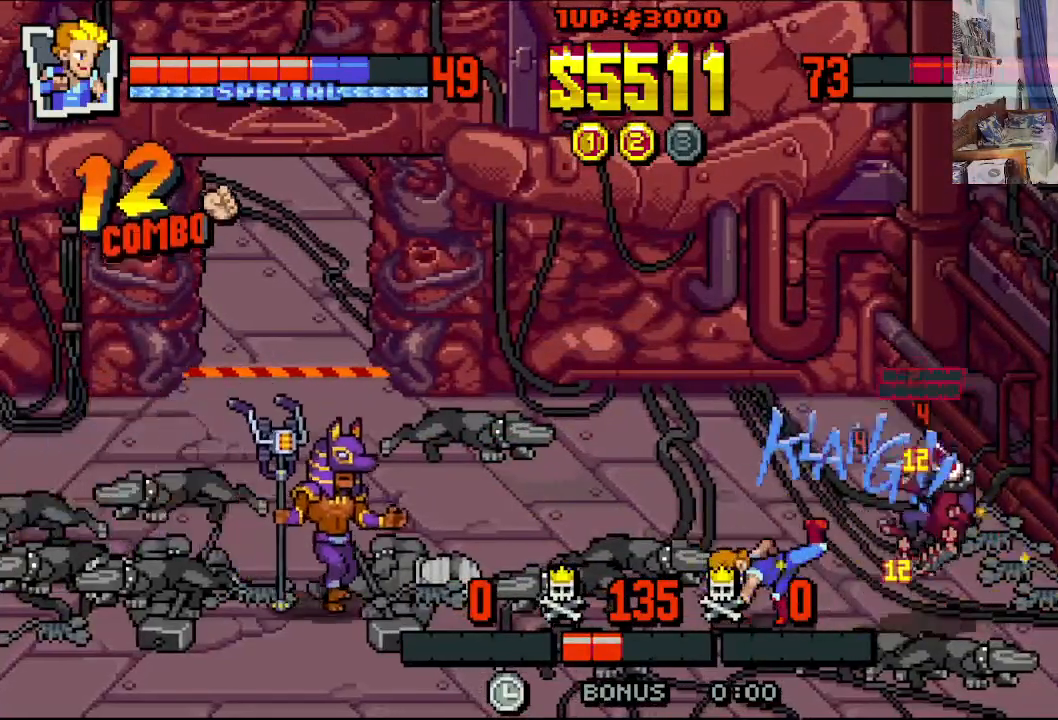
{"buttons": ["DPAD_DOWN", "DPAD_RIGHT"], "left_stick": "center", "events": [[50, "X", "down"], [83, "DPAD_RIGHT", "up"], [167, "X", "up"], [233, "DPAD_DOWN", "down"], [233, "DPAD_RIGHT", "down"]]}
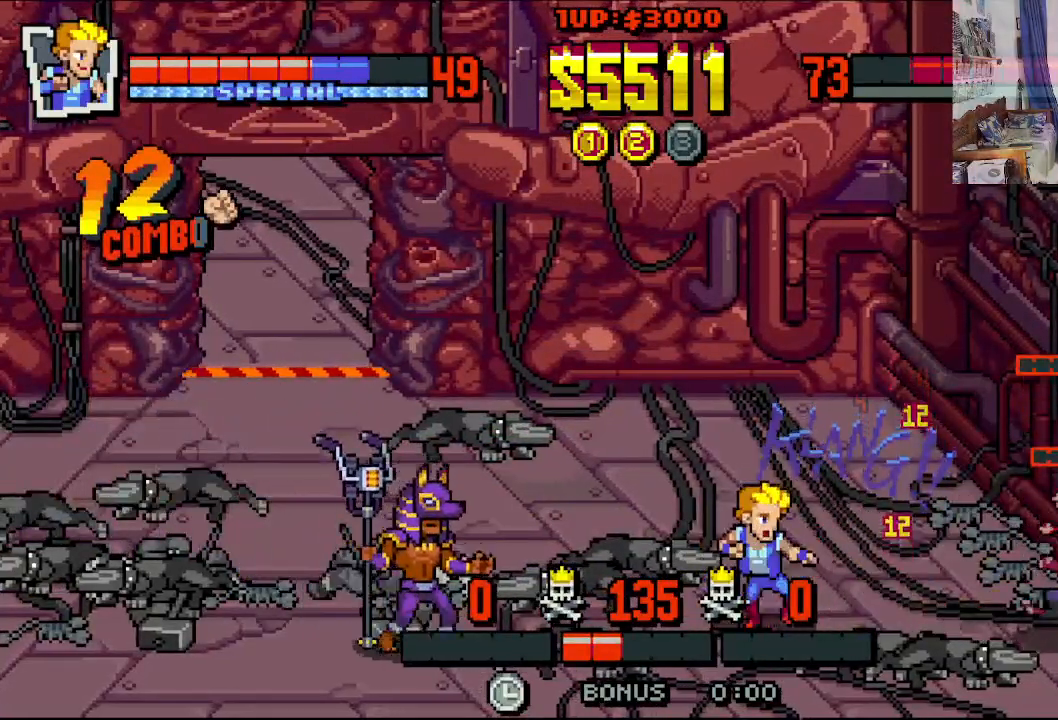
{"buttons": ["DPAD_DOWN", "DPAD_LEFT"], "left_stick": "center", "events": [[17, "DPAD_DOWN", "up"], [17, "DPAD_UP", "down"], [233, "DPAD_UP", "up"], [283, "DPAD_DOWN", "down"], [333, "DPAD_RIGHT", "up"], [383, "DPAD_LEFT", "down"]]}
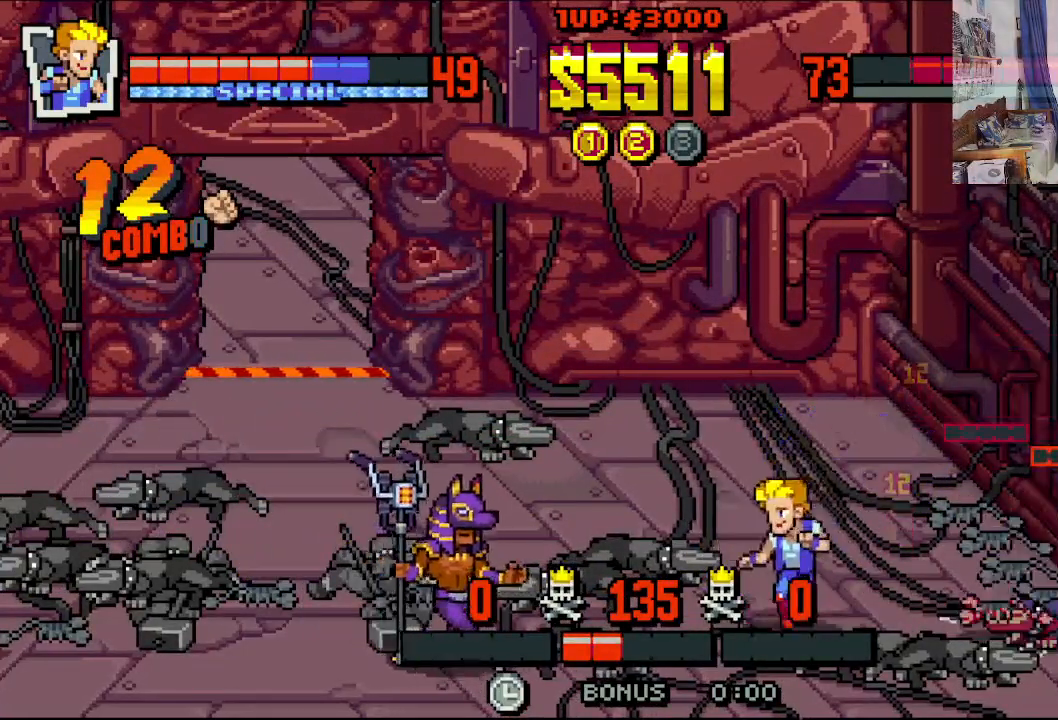
{"buttons": ["DPAD_UP", "DPAD_LEFT"], "left_stick": "center", "events": [[133, "DPAD_DOWN", "up"], [483, "DPAD_UP", "down"]]}
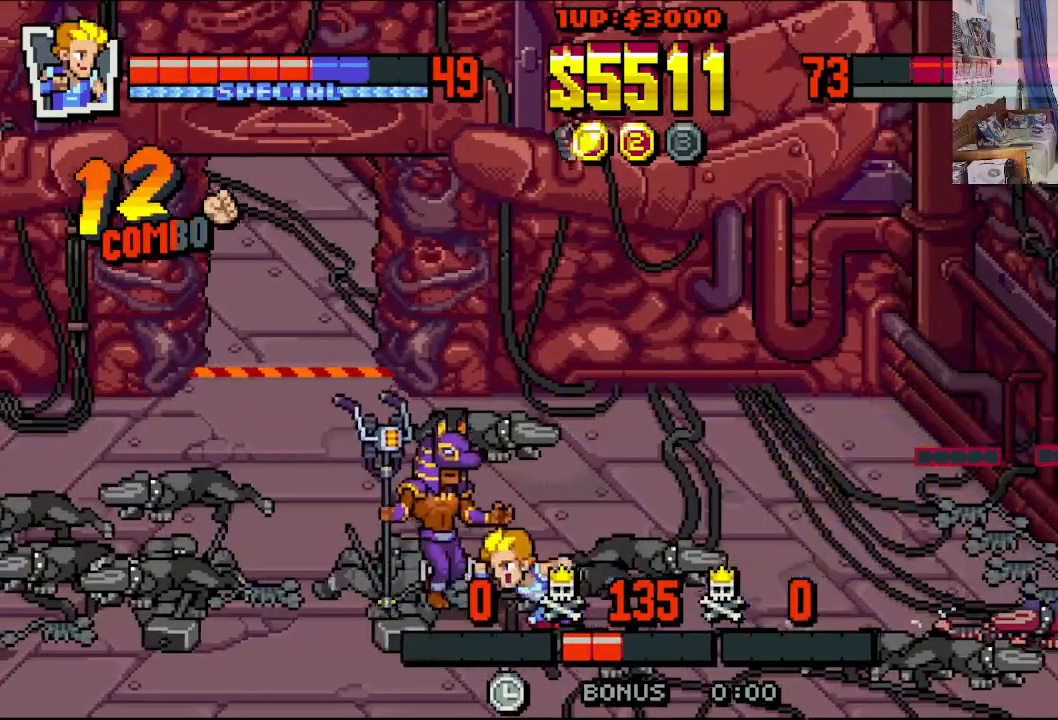
{"buttons": ["DPAD_UP", "DPAD_LEFT"], "left_stick": "center", "events": [[83, "DPAD_UP", "up"], [283, "DPAD_UP", "down"]]}
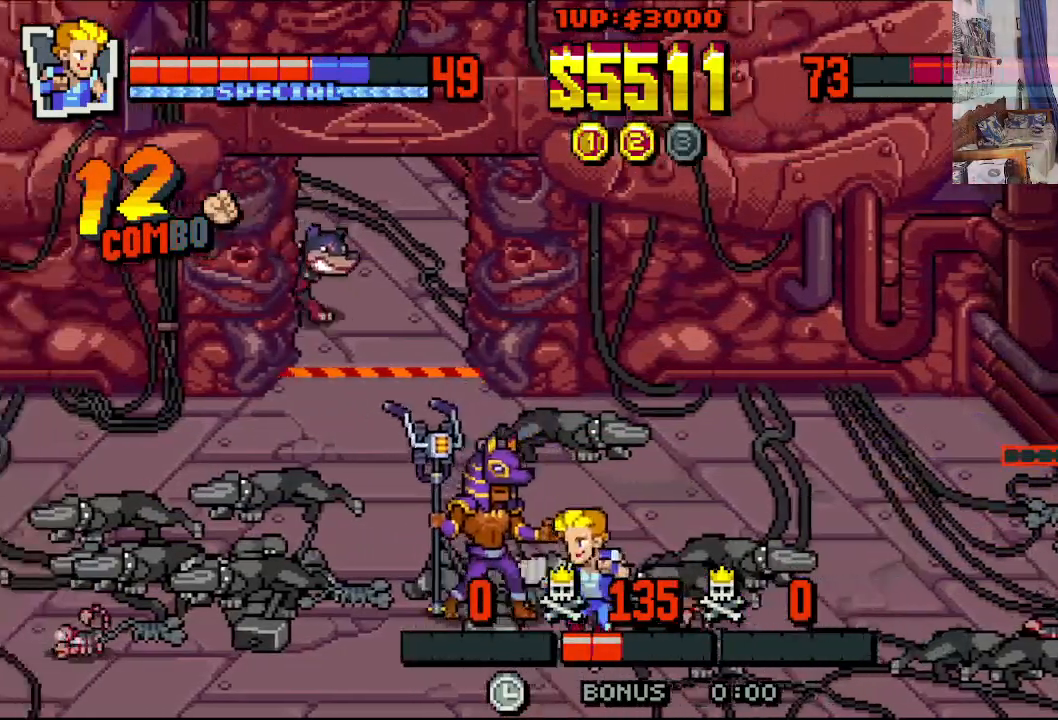
{"buttons": ["Y", "DPAD_LEFT"], "left_stick": "center", "events": [[133, "X", "down"], [183, "DPAD_UP", "up"], [183, "X", "up"], [233, "X", "down"], [300, "X", "up"], [383, "Y", "down"], [450, "Y", "up"], [500, "Y", "down"]]}
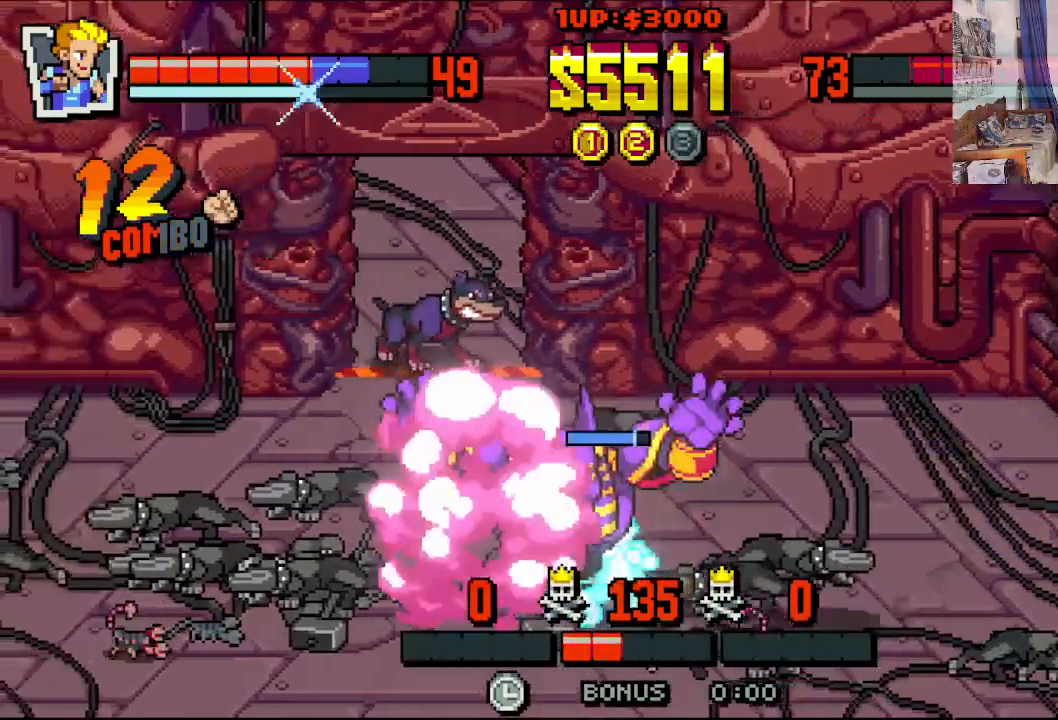
{"buttons": ["DPAD_LEFT"], "left_stick": "center", "events": [[67, "Y", "up"], [133, "Y", "down"], [233, "Y", "up"], [283, "Y", "down"], [333, "Y", "up"], [383, "Y", "down"], [483, "Y", "up"]]}
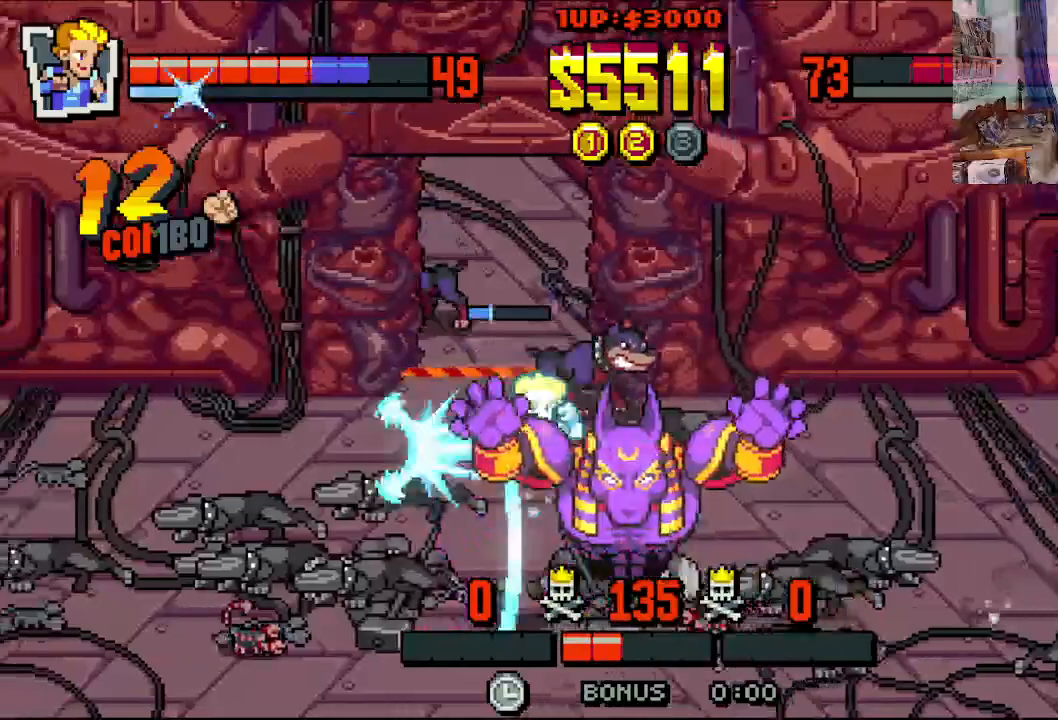
{"buttons": [], "left_stick": "center", "events": [[333, "DPAD_LEFT", "up"]]}
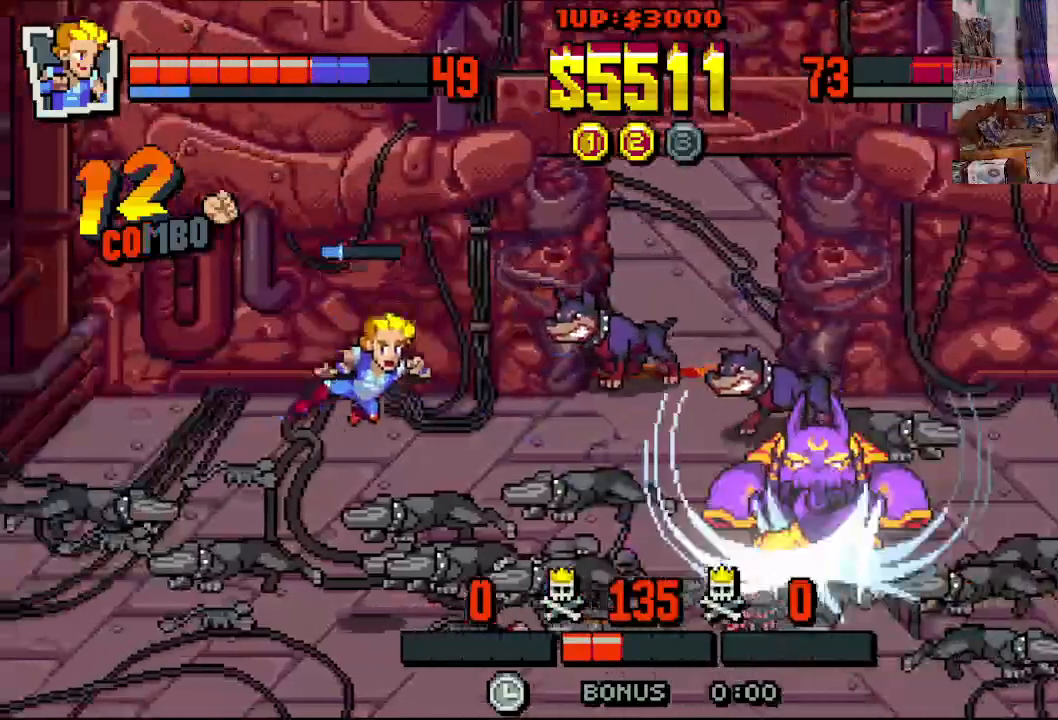
{"buttons": [], "left_stick": "center", "events": []}
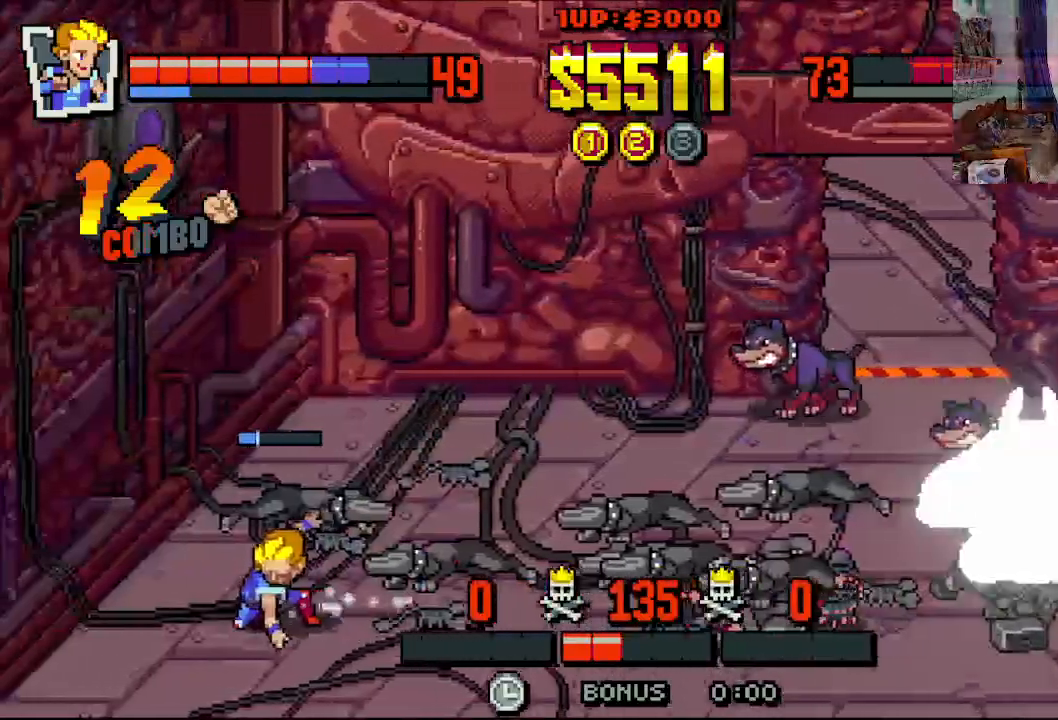
{"buttons": ["DPAD_DOWN", "DPAD_LEFT"], "left_stick": "center", "events": [[467, "DPAD_DOWN", "down"], [467, "DPAD_LEFT", "down"]]}
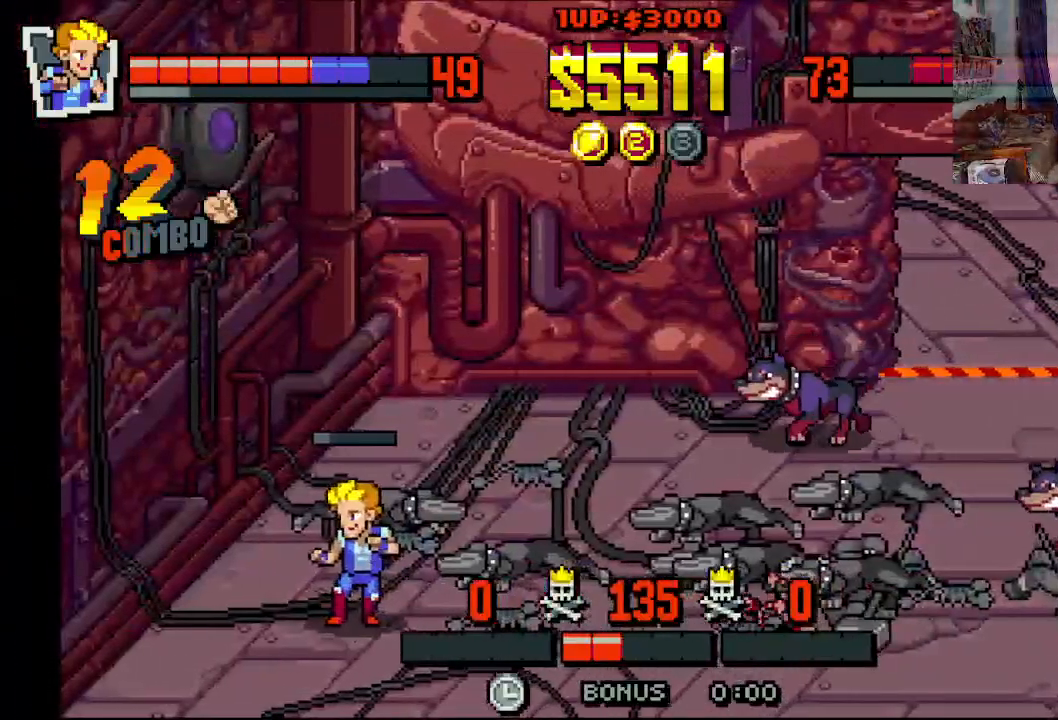
{"buttons": ["DPAD_DOWN", "DPAD_RIGHT"], "left_stick": "center", "events": [[367, "DPAD_LEFT", "up"], [383, "DPAD_RIGHT", "down"]]}
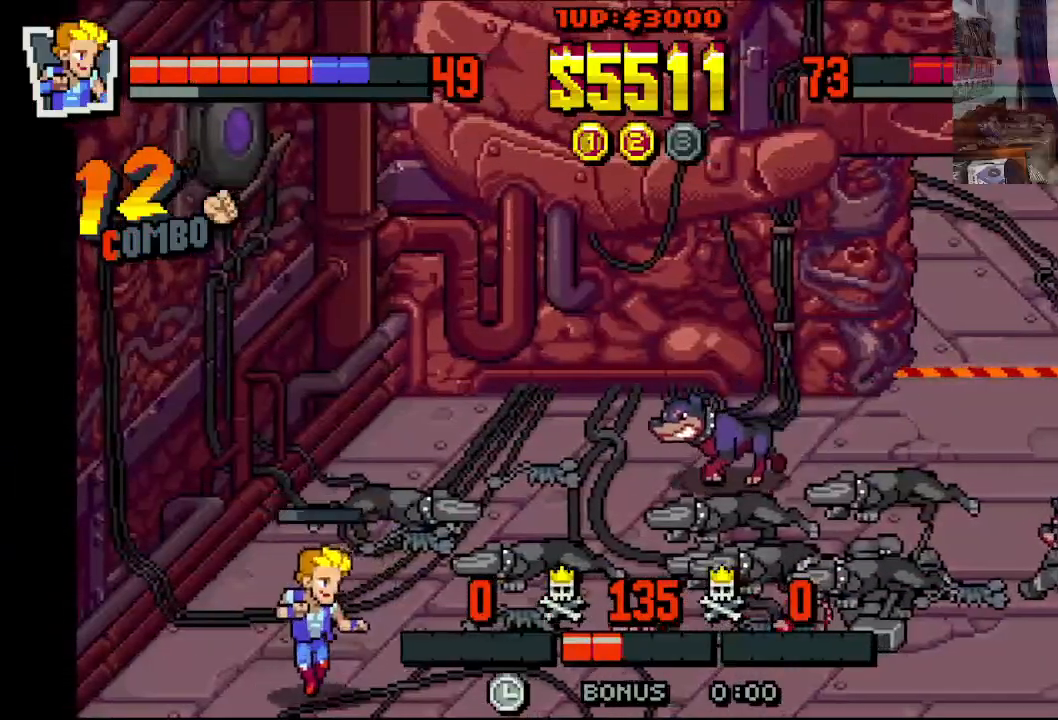
{"buttons": ["DPAD_RIGHT"], "left_stick": "center", "events": [[17, "DPAD_DOWN", "up"], [67, "DPAD_UP", "down"], [167, "DPAD_LEFT", "down"], [167, "DPAD_RIGHT", "up"], [333, "DPAD_LEFT", "up"], [333, "DPAD_RIGHT", "down"], [350, "DPAD_UP", "up"]]}
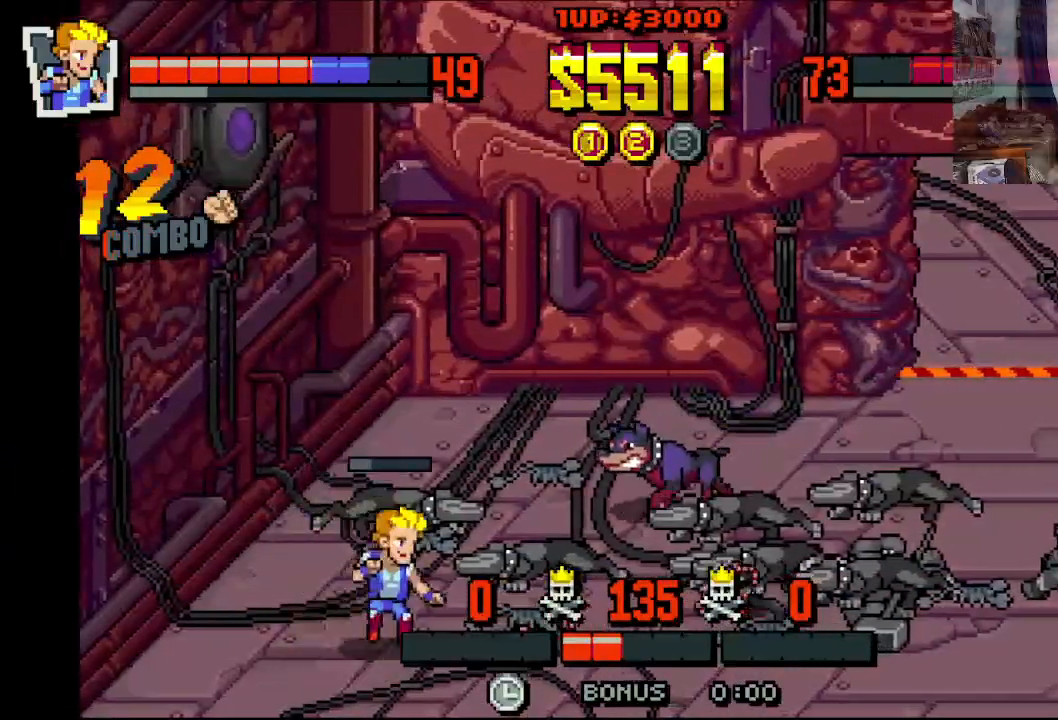
{"buttons": ["X", "DPAD_RIGHT"], "left_stick": "center", "events": [[17, "X", "down"], [100, "X", "up"], [167, "X", "down"], [250, "X", "up"], [317, "X", "down"], [383, "X", "up"], [467, "X", "down"]]}
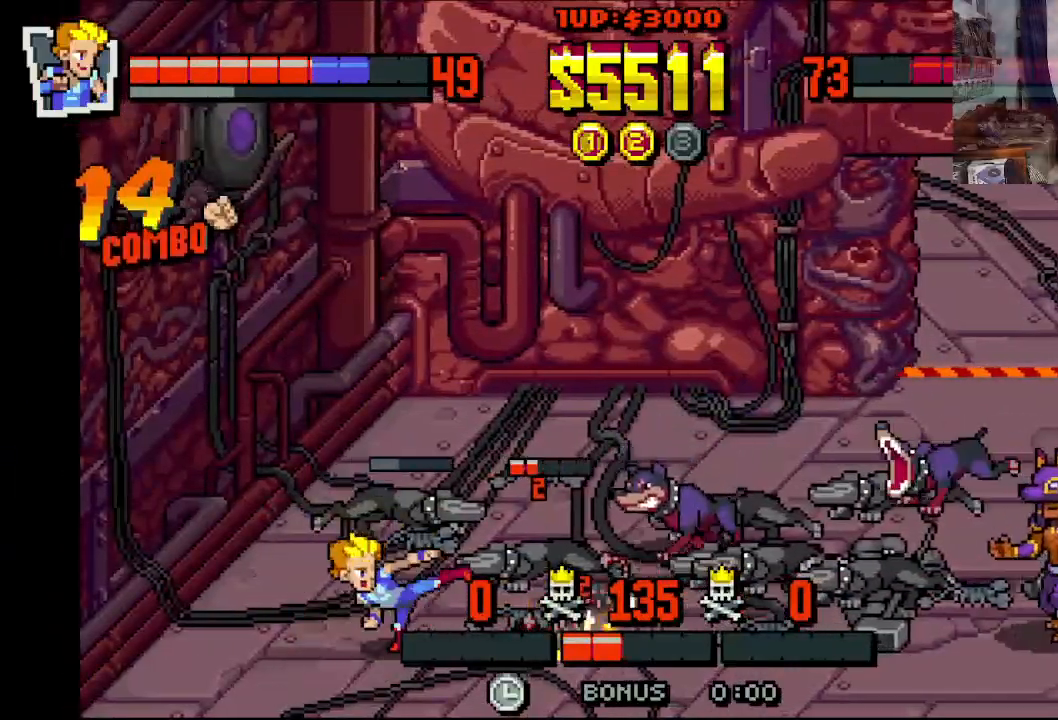
{"buttons": ["X", "DPAD_RIGHT"], "left_stick": "center", "events": [[67, "X", "up"], [117, "X", "down"], [217, "X", "up"], [283, "X", "down"], [383, "X", "up"], [433, "X", "down"]]}
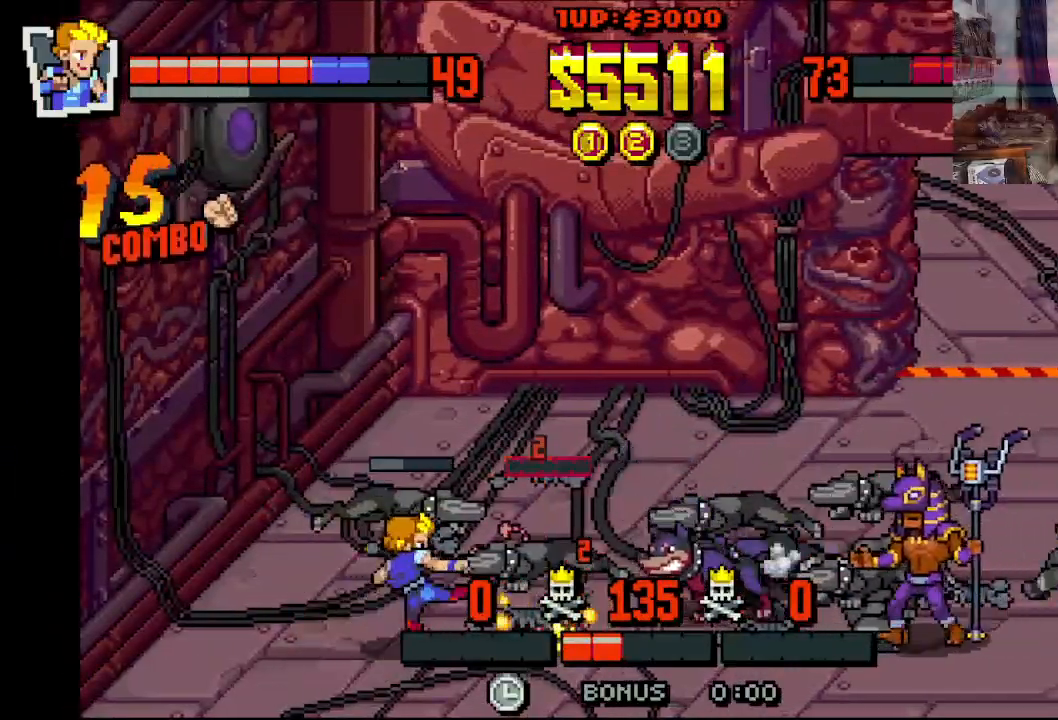
{"buttons": ["DPAD_RIGHT"], "left_stick": "center", "events": [[33, "X", "up"], [83, "X", "down"], [183, "X", "up"], [250, "X", "down"], [350, "X", "up"], [400, "X", "down"], [500, "X", "up"]]}
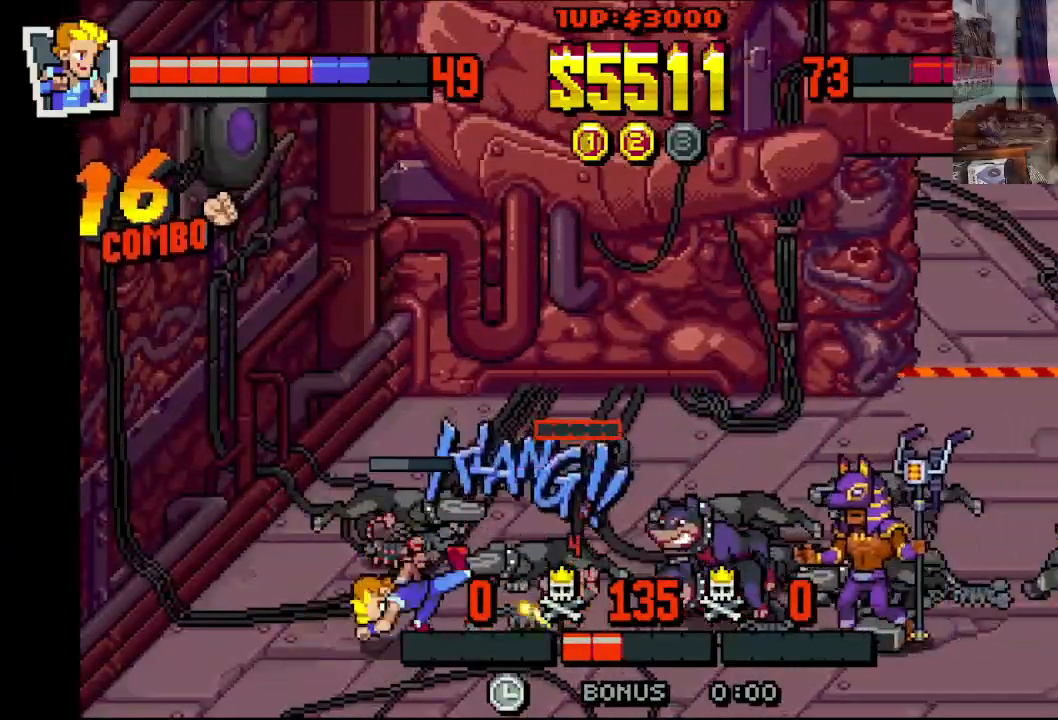
{"buttons": ["DPAD_LEFT"], "left_stick": "center", "events": [[50, "X", "down"], [67, "DPAD_RIGHT", "up"], [167, "X", "up"], [283, "DPAD_LEFT", "down"]]}
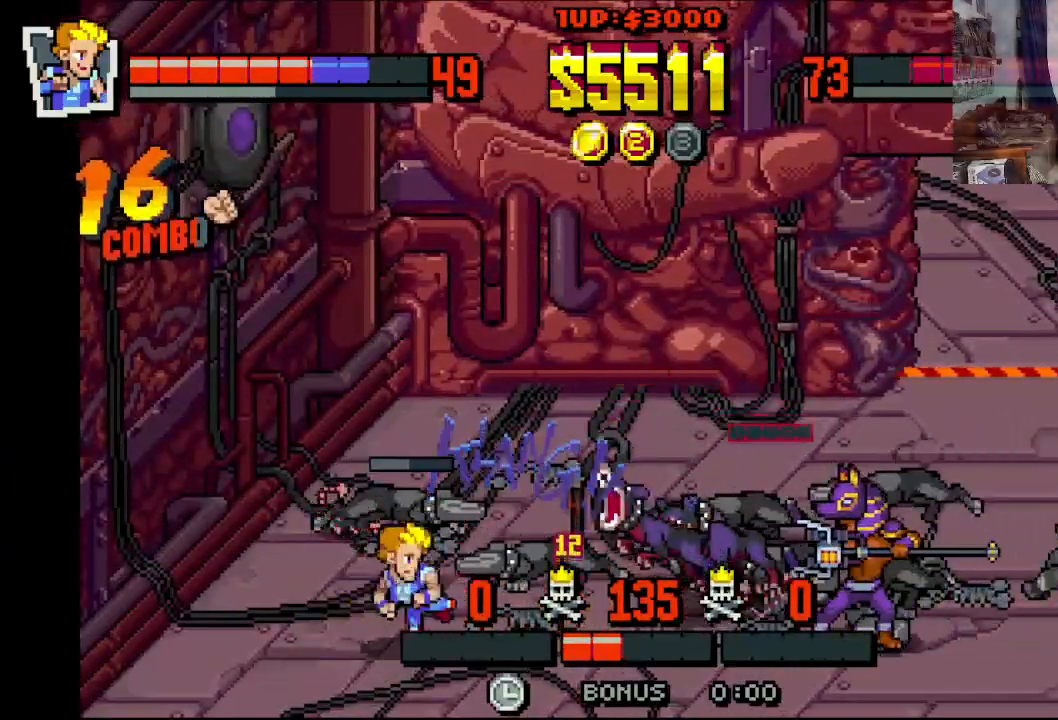
{"buttons": ["DPAD_DOWN", "DPAD_RIGHT"], "left_stick": "center", "events": [[17, "DPAD_UP", "down"], [50, "DPAD_LEFT", "up"], [50, "DPAD_RIGHT", "down"], [67, "DPAD_UP", "up"], [183, "DPAD_DOWN", "down"], [233, "DPAD_RIGHT", "up"], [250, "DPAD_LEFT", "down"], [467, "DPAD_LEFT", "up"], [483, "DPAD_RIGHT", "down"]]}
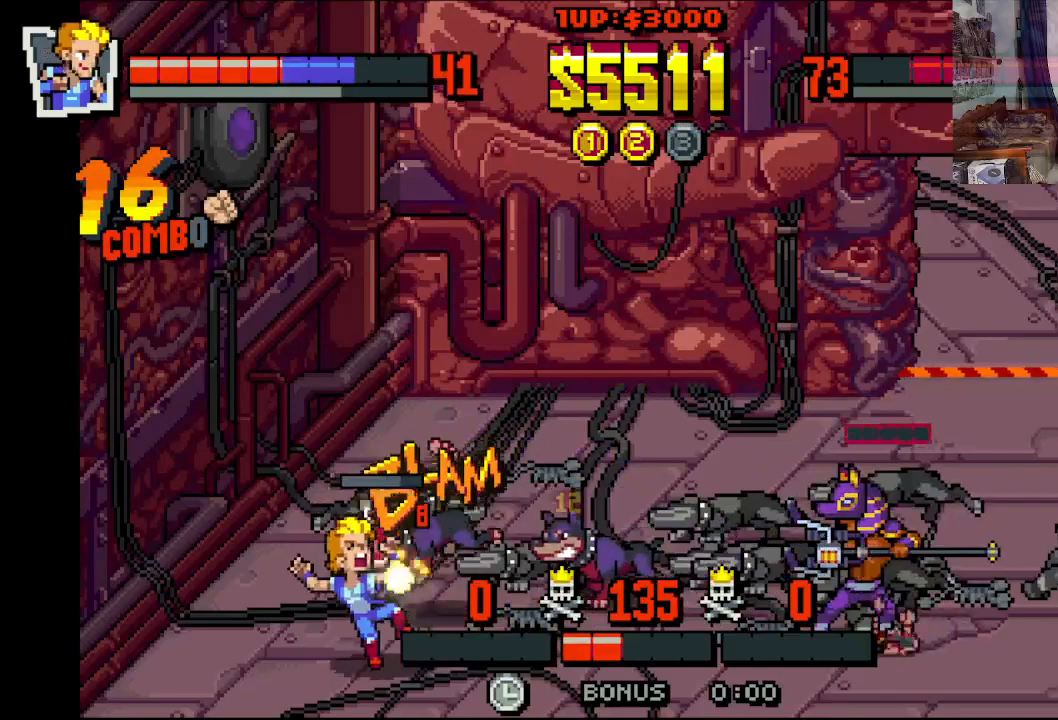
{"buttons": ["DPAD_DOWN", "DPAD_LEFT"], "left_stick": "center", "events": [[250, "DPAD_RIGHT", "up"], [267, "DPAD_LEFT", "down"]]}
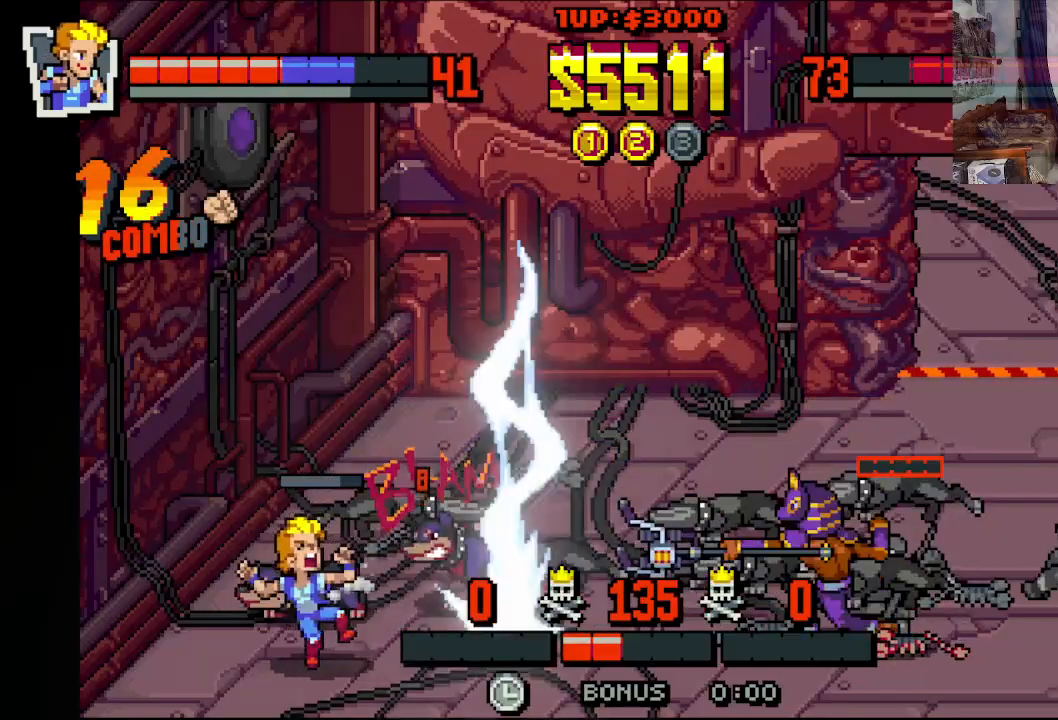
{"buttons": ["DPAD_DOWN", "DPAD_RIGHT"], "left_stick": "center", "events": [[450, "DPAD_LEFT", "up"], [467, "DPAD_RIGHT", "down"]]}
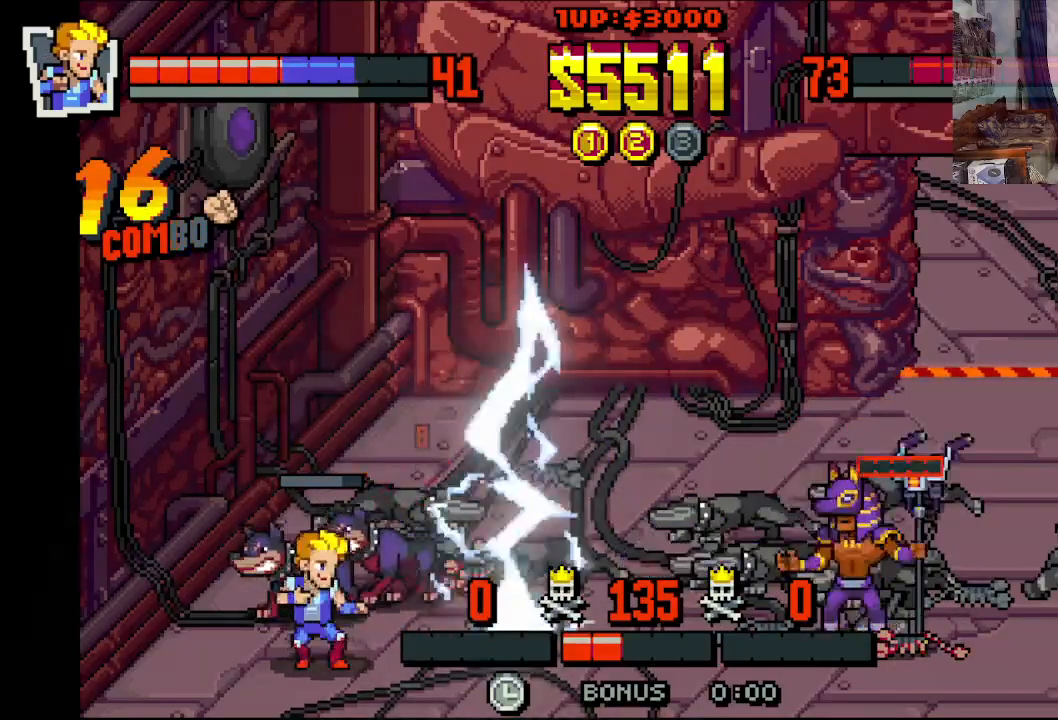
{"buttons": ["DPAD_DOWN", "DPAD_RIGHT"], "left_stick": "center", "events": [[167, "DPAD_RIGHT", "up"], [183, "DPAD_LEFT", "down"], [300, "DPAD_LEFT", "up"], [333, "DPAD_RIGHT", "down"]]}